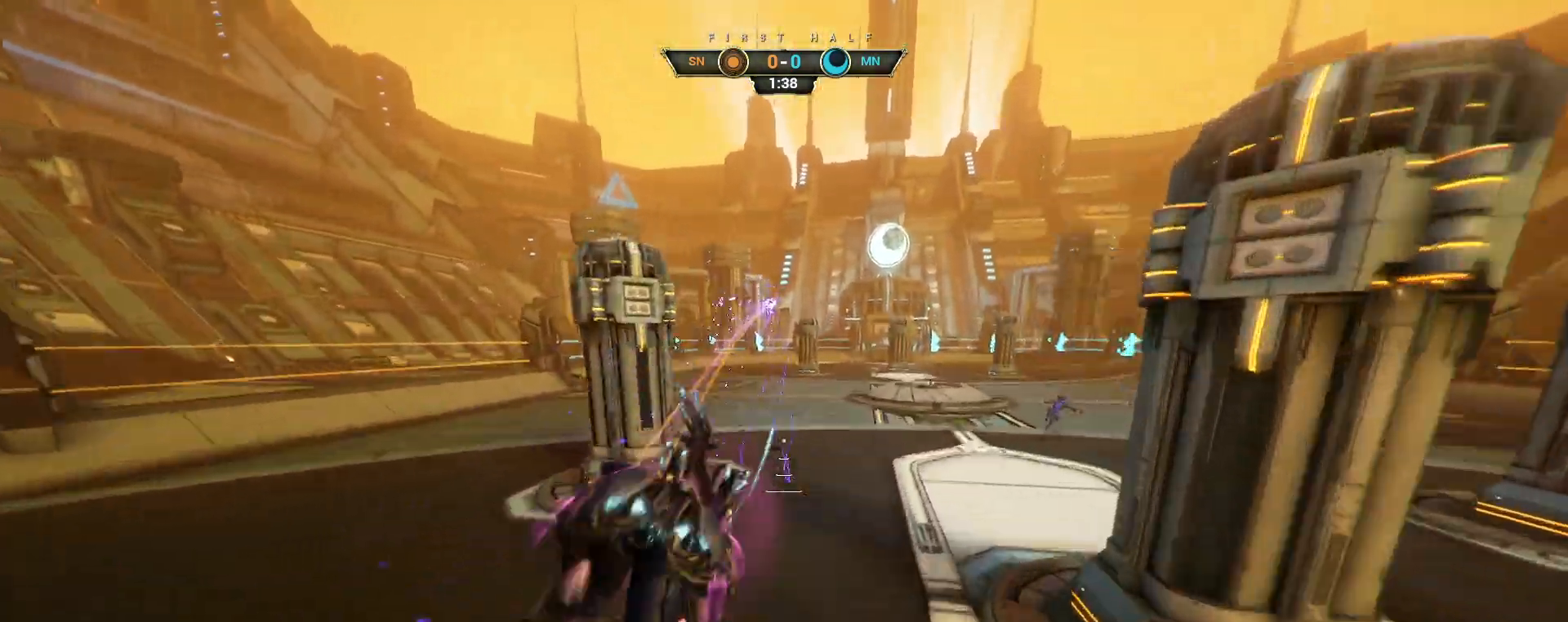
Gameplay with keyboard and mouse; each line is a JSON object with the keys and mouse buttons held at the frame after it. "events" lists presses ("down") and releases ("up") of "a", "ctrl", "d", "e", "q", "s", "shift", "space", "w", "mouse_left", "mouse_wheel", "mouse_right", "mouse_mb4" and "mouse_mb5" between this image and that frame as [ms after this image, input, new state], when the widget could be followed in between. "mouse_left", "mouse_wheel", "mouse_right", "mouse_mb4", "mouse_mb5" = the "left", "wheel", "right", "mb4", "mb5" buttons of the "mouse" list. No other keys are recorded. "wheel" means that the mouse wheel is clicked or scrolled. Not read: mouse_move.
{"keys": ["w"], "mouse": [], "events": [[183, "d", "down"], [317, "d", "up"]]}
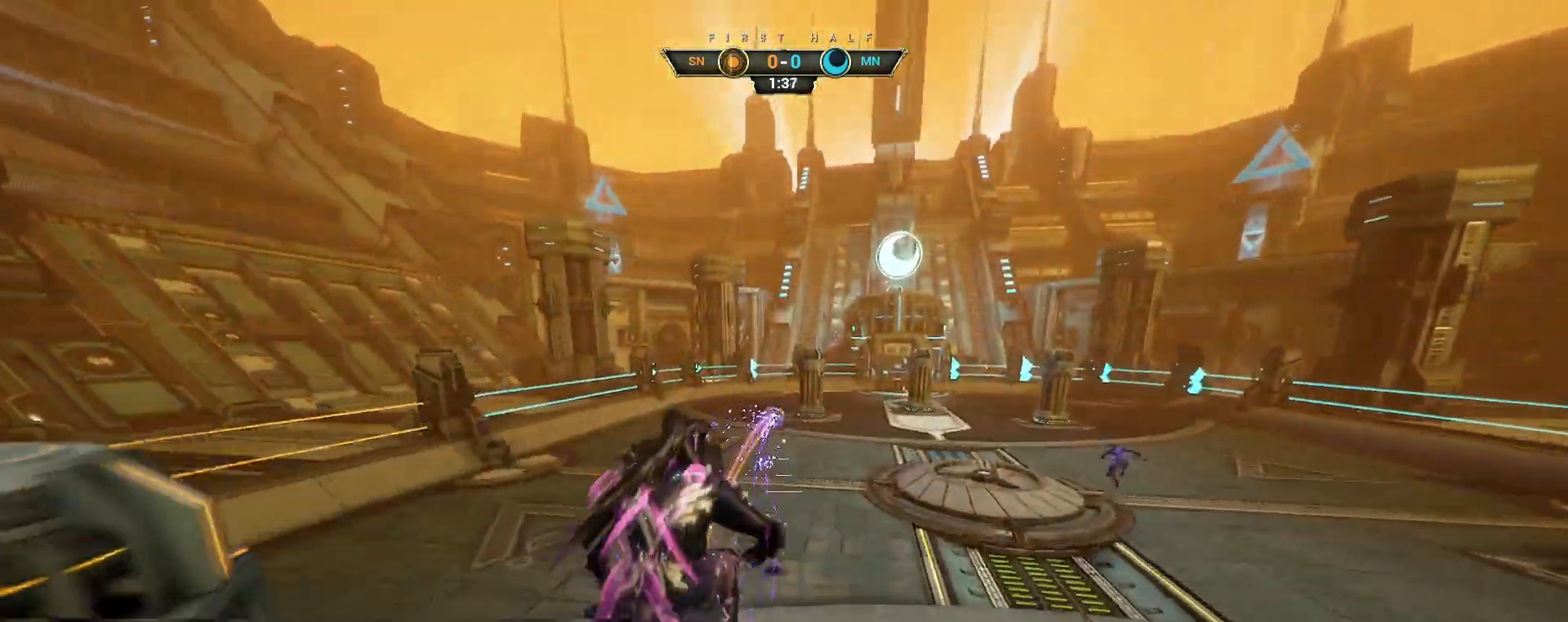
{"keys": ["w"], "mouse": [], "events": [[217, "mouse_right", "down"], [250, "ctrl", "down"], [317, "ctrl", "up"], [317, "mouse_right", "up"]]}
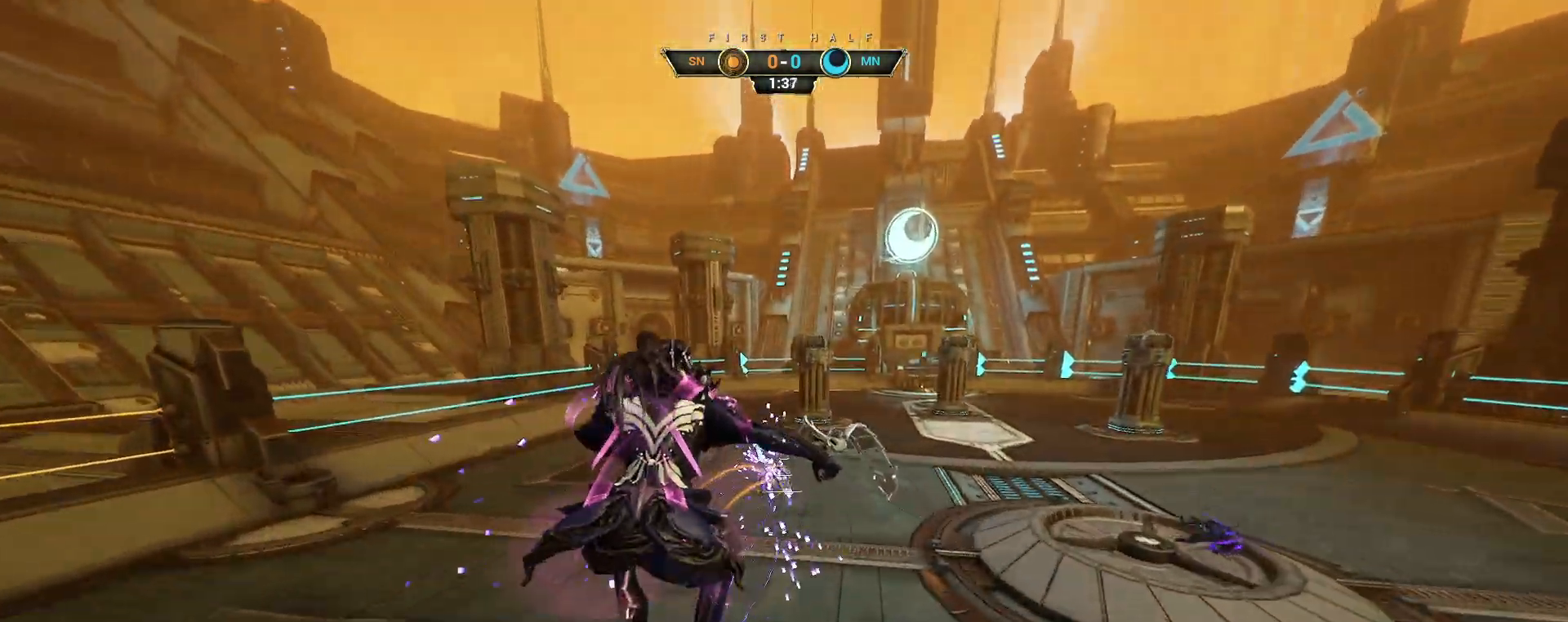
{"keys": [], "mouse": [], "events": [[217, "ctrl", "down"], [250, "mouse_right", "down"], [283, "ctrl", "up"], [333, "mouse_right", "up"], [417, "w", "up"]]}
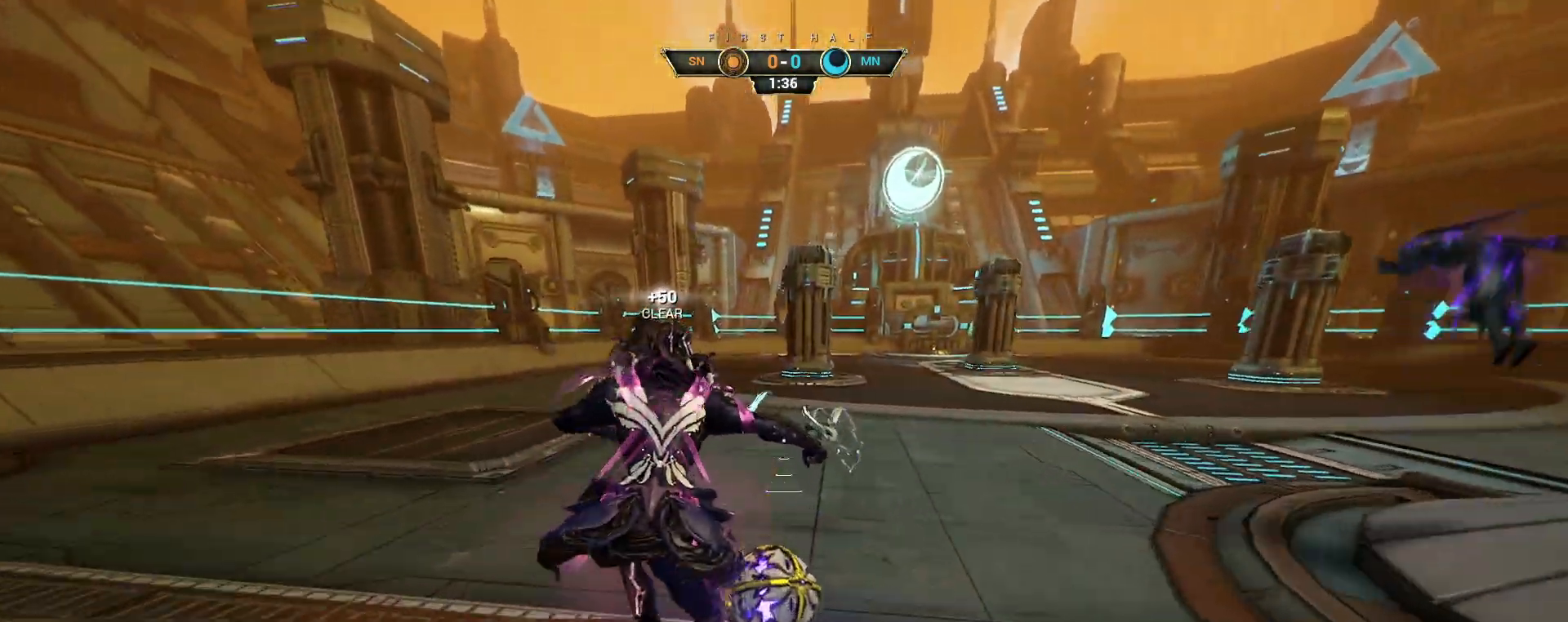
{"keys": ["s"], "mouse": [], "events": [[100, "s", "down"], [150, "e", "down"], [217, "e", "up"]]}
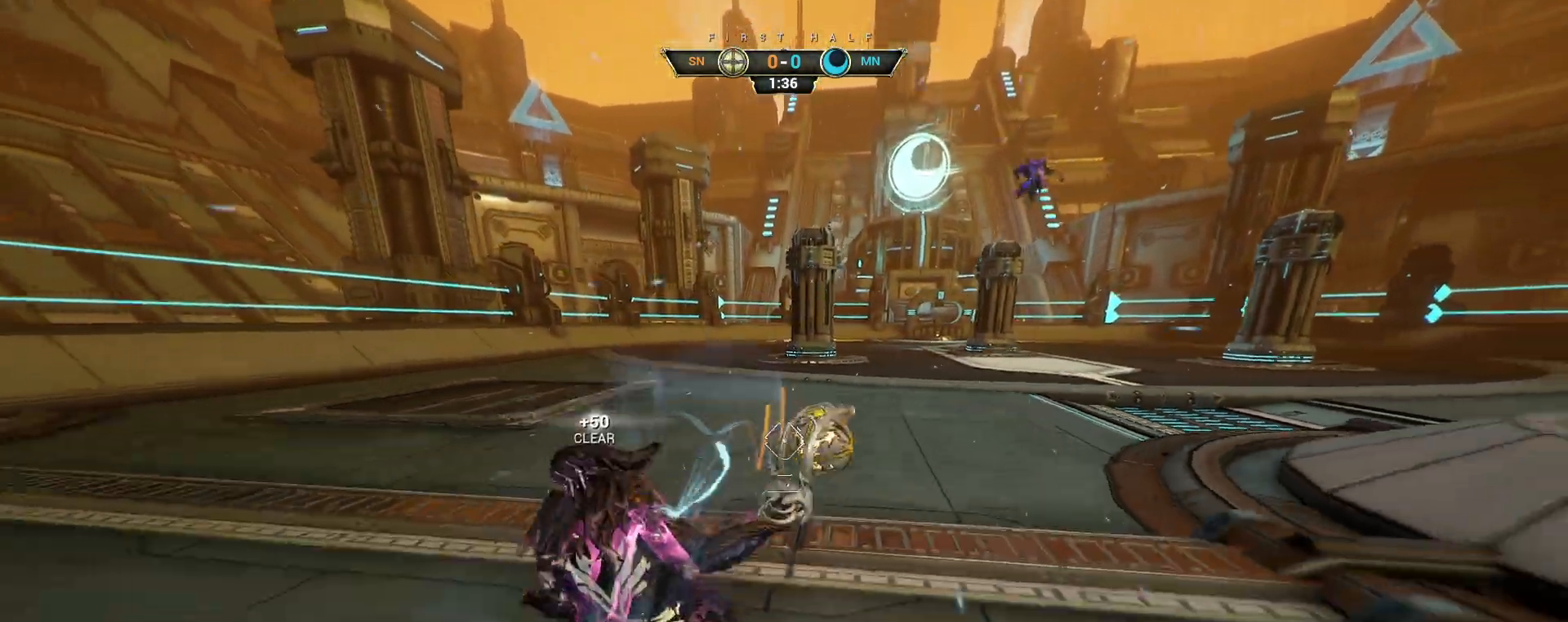
{"keys": ["s"], "mouse": [], "events": []}
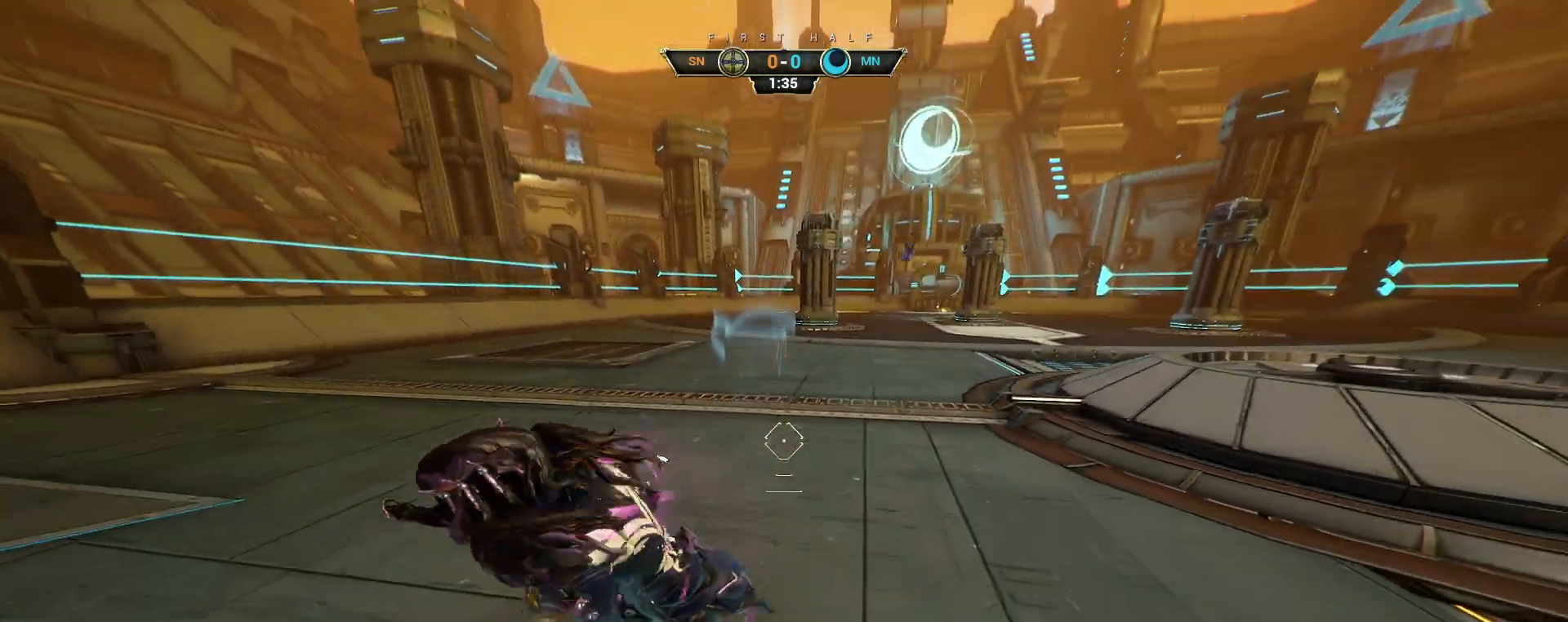
{"keys": ["a", "s"], "mouse": [], "events": [[117, "space", "down"], [183, "space", "up"], [250, "space", "down"], [317, "a", "down"], [350, "space", "up"]]}
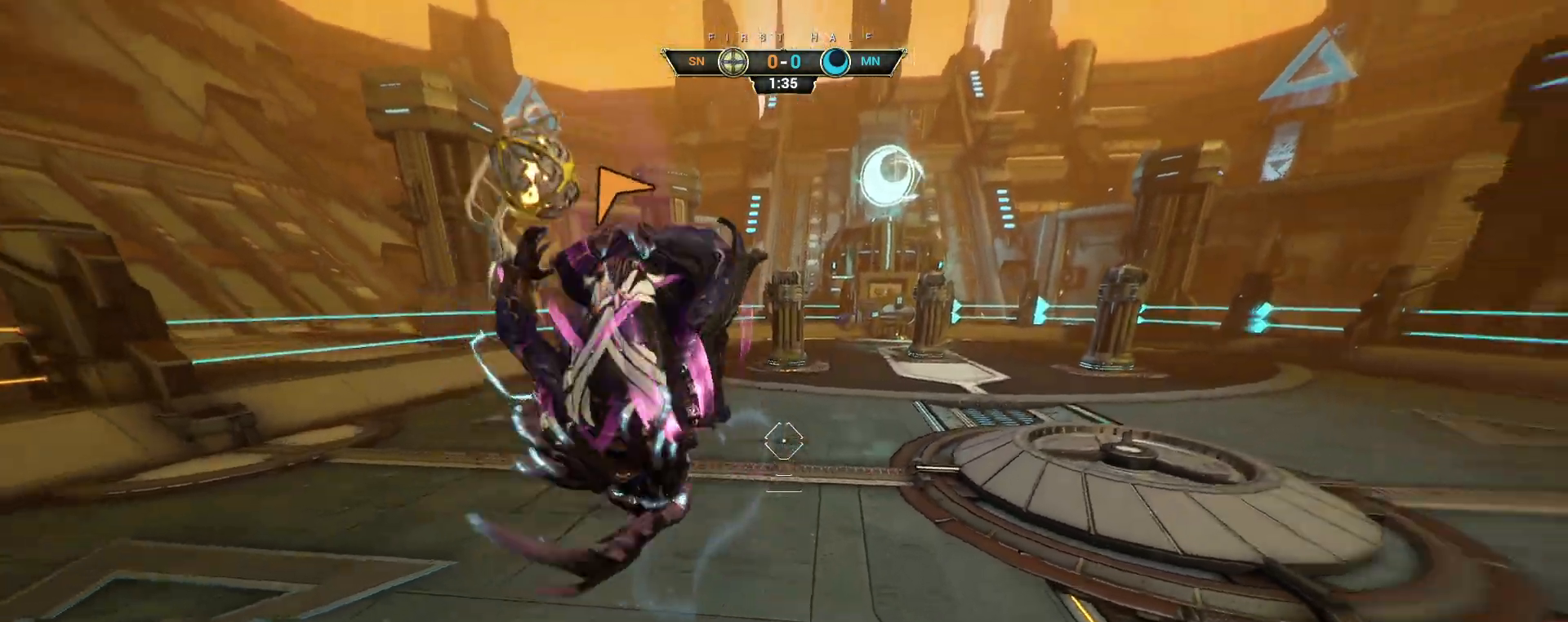
{"keys": ["w"], "mouse": [], "events": [[67, "s", "up"], [167, "a", "up"], [183, "d", "down"], [217, "mouse_left", "down"], [233, "w", "down"], [300, "d", "up"], [317, "mouse_left", "up"]]}
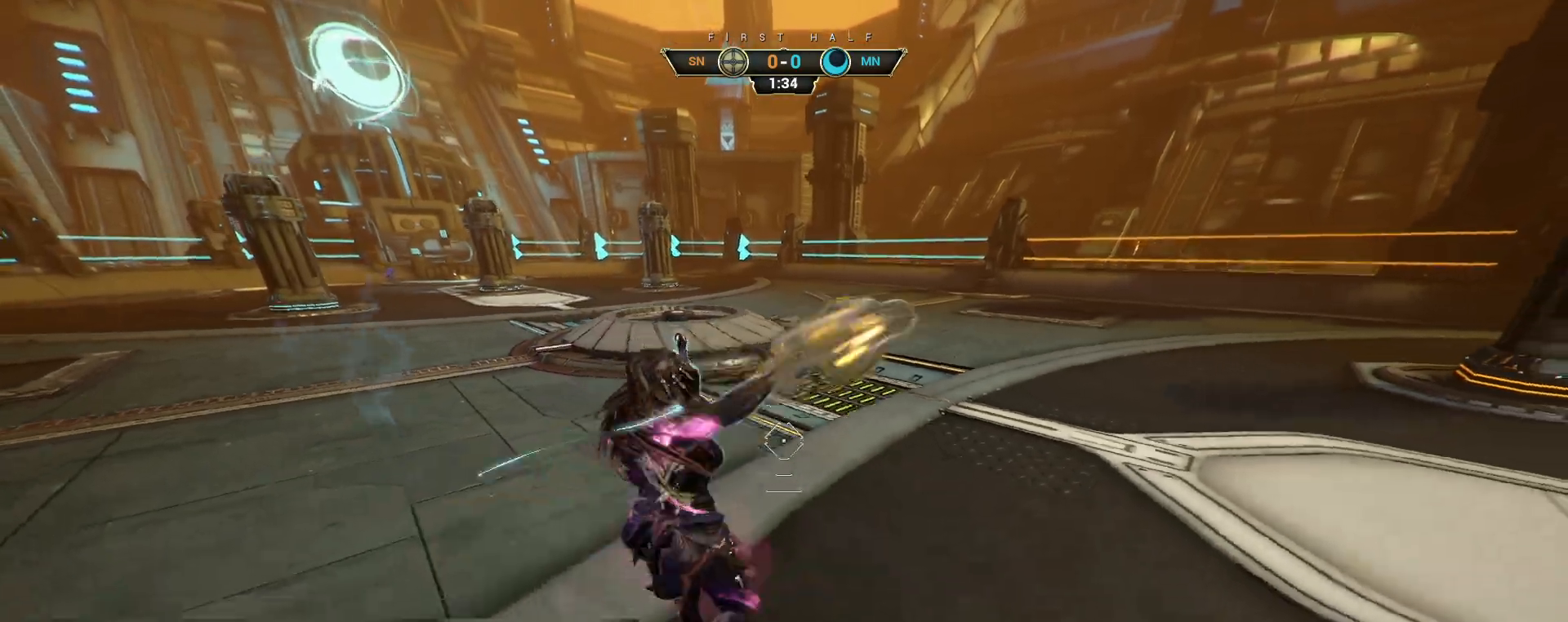
{"keys": ["w"], "mouse": [], "events": [[117, "ctrl", "down"], [200, "space", "down"], [250, "space", "up"], [333, "space", "down"], [400, "ctrl", "up"], [400, "space", "up"]]}
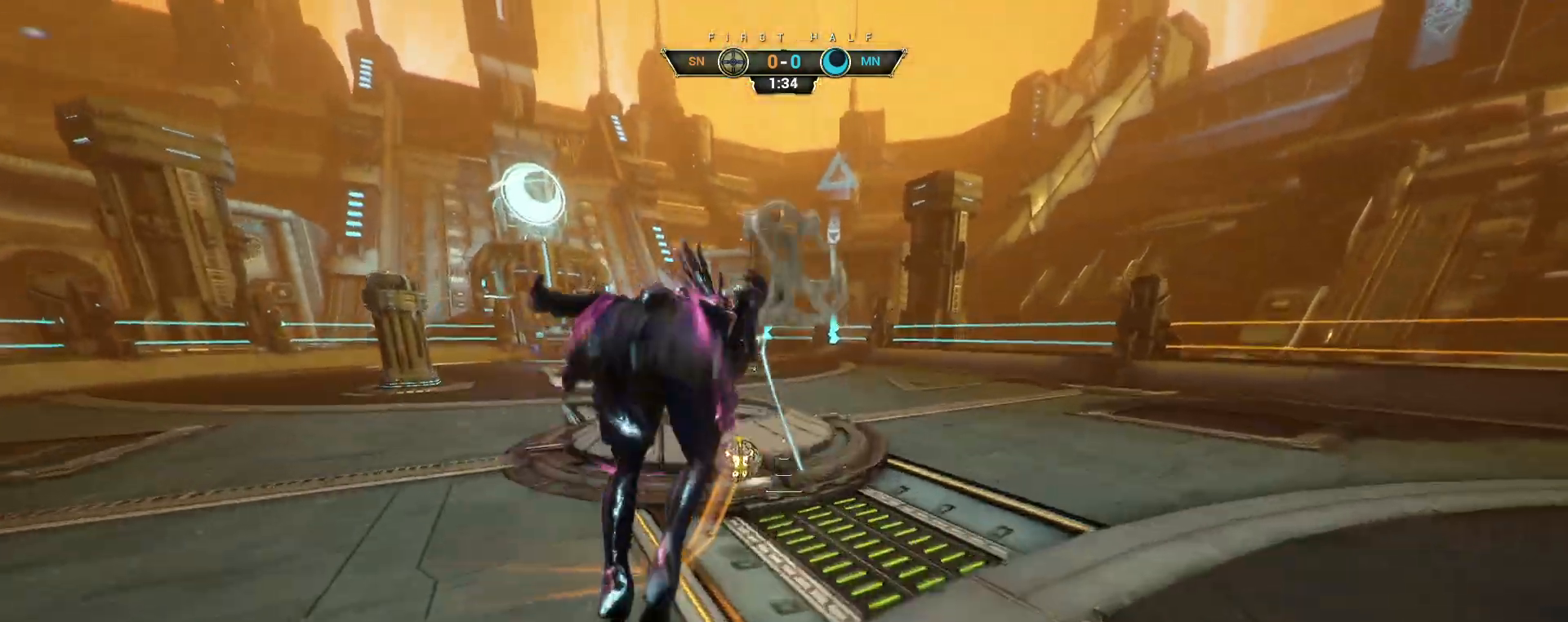
{"keys": ["w"], "mouse": [], "events": [[17, "d", "down"], [83, "mouse_right", "down"], [133, "d", "up"], [250, "mouse_right", "up"], [317, "ctrl", "down"], [417, "ctrl", "up"]]}
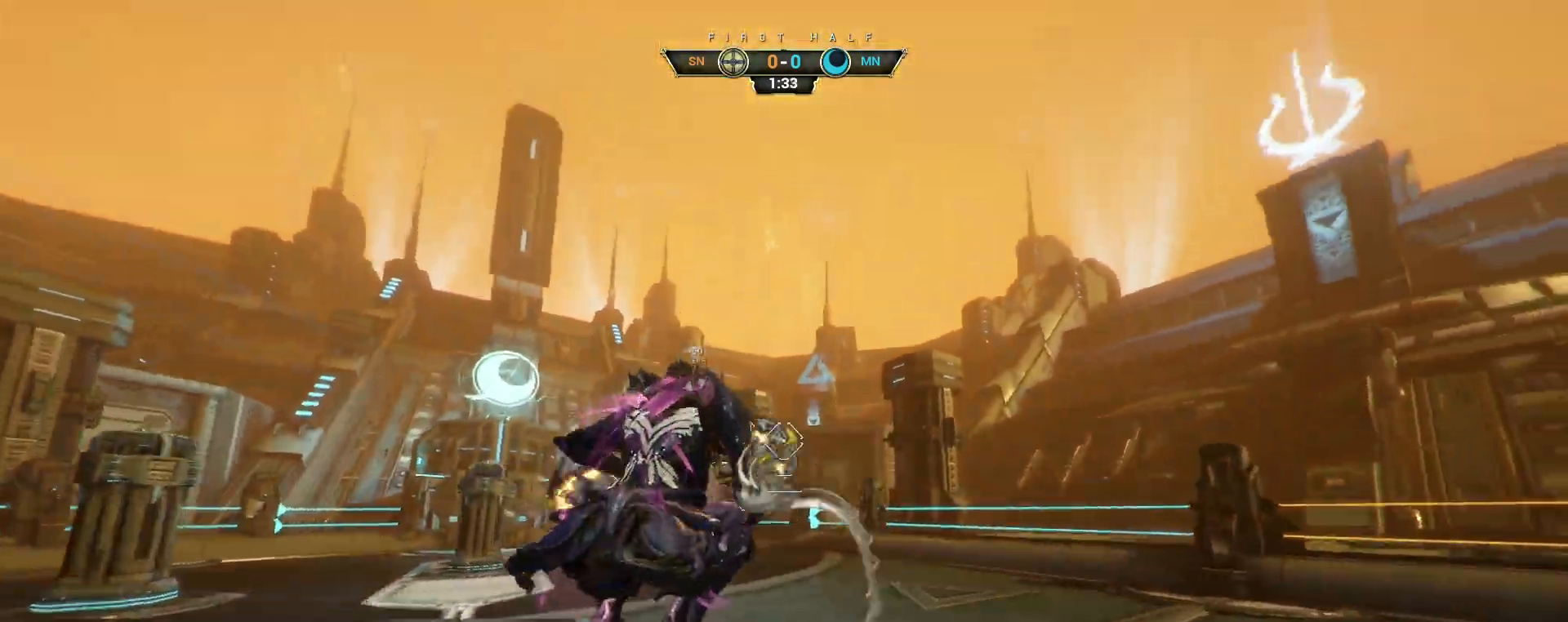
{"keys": ["ctrl", "w"], "mouse": [], "events": [[17, "mouse_left", "down"], [100, "mouse_left", "up"], [350, "ctrl", "down"]]}
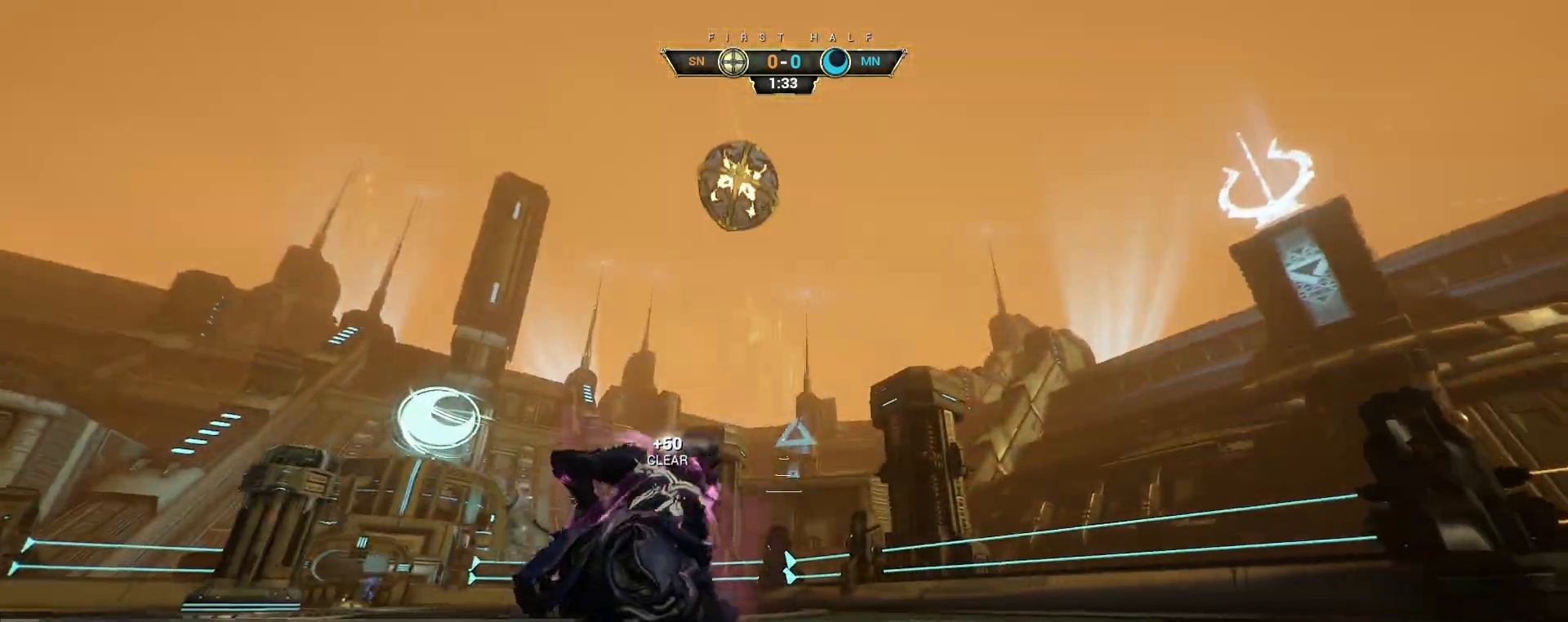
{"keys": ["d", "w"], "mouse": [], "events": [[17, "space", "down"], [67, "space", "up"], [150, "space", "down"], [217, "space", "up"], [267, "ctrl", "up"], [500, "d", "down"]]}
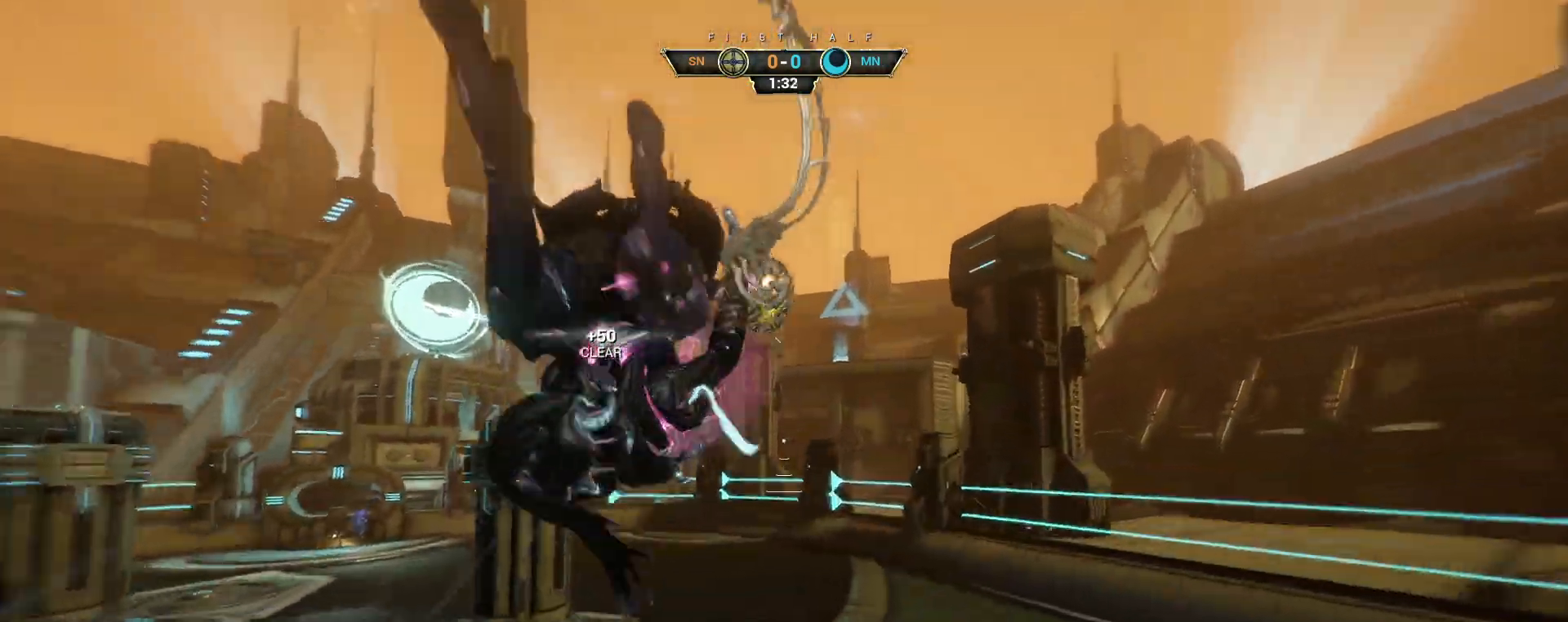
{"keys": ["d"], "mouse": [], "events": [[233, "w", "up"]]}
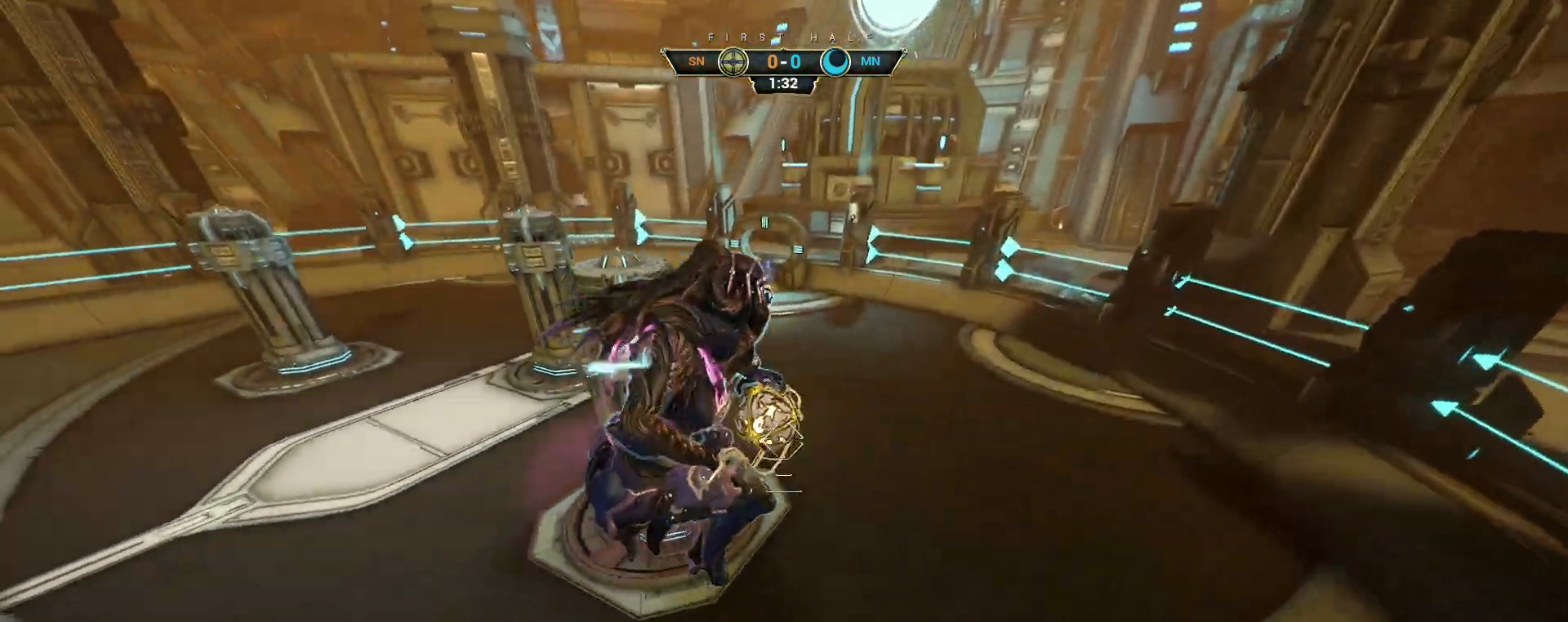
{"keys": ["w"], "mouse": [], "events": [[83, "w", "down"], [117, "mouse_left", "down"], [133, "d", "up"], [200, "mouse_left", "up"]]}
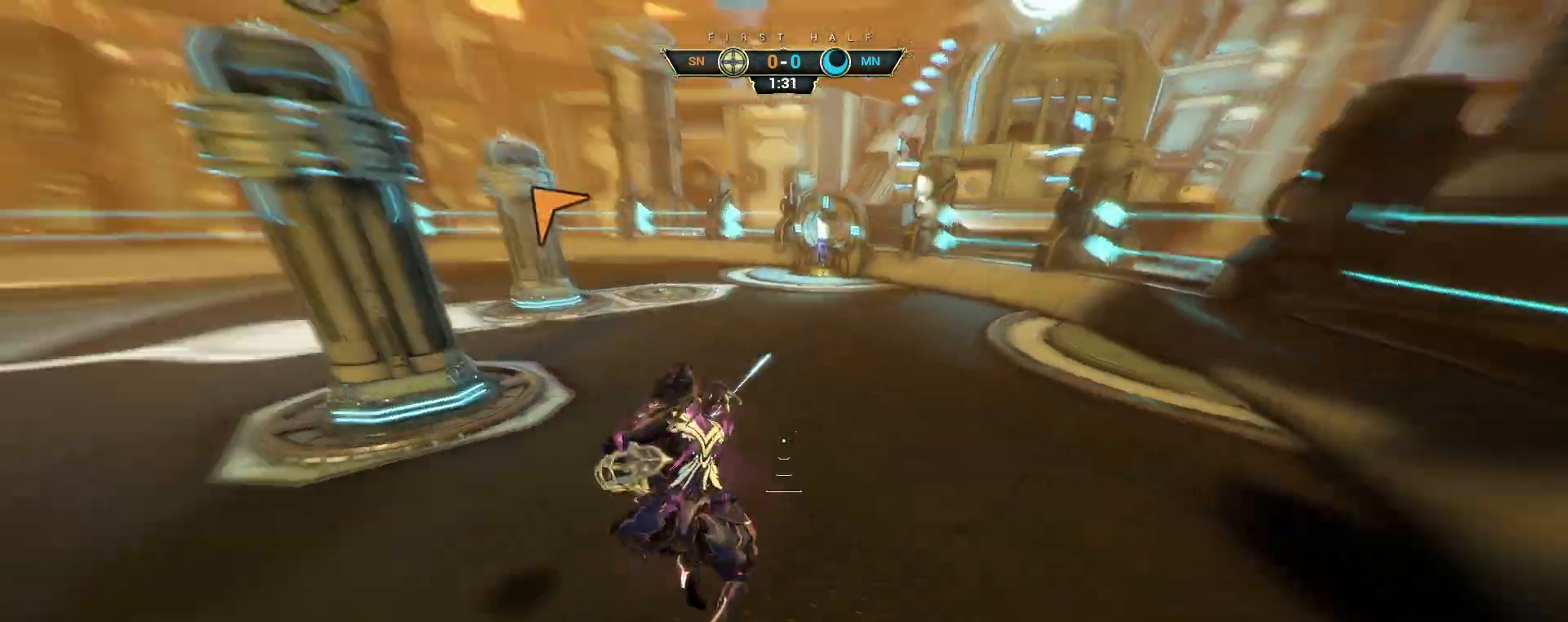
{"keys": ["w"], "mouse": [], "events": [[17, "ctrl", "down"], [183, "space", "down"], [217, "space", "up"], [283, "ctrl", "up"], [300, "space", "down"], [350, "space", "up"]]}
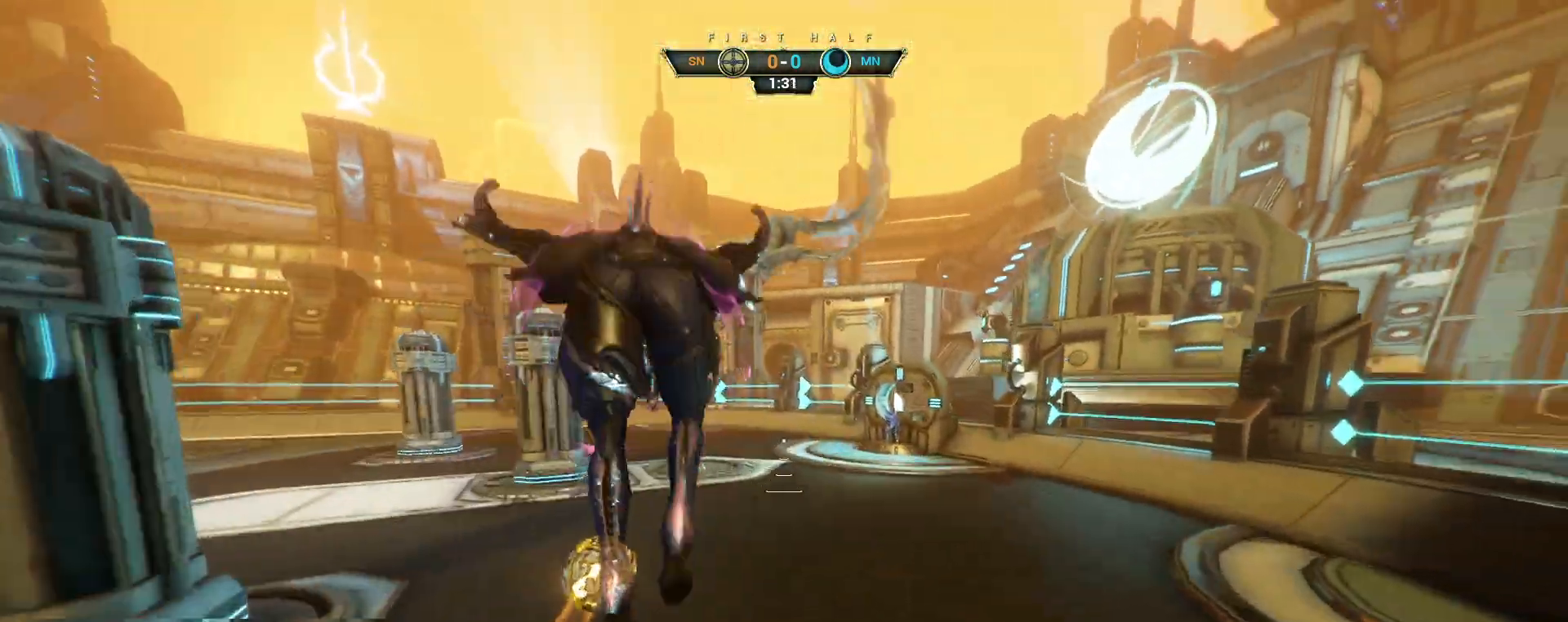
{"keys": ["d", "s"], "mouse": ["left"], "events": [[17, "mouse_right", "down"], [83, "a", "down"], [167, "mouse_right", "up"], [217, "w", "up"], [300, "s", "down"], [317, "mouse_left", "down"], [350, "a", "up"], [367, "d", "down"]]}
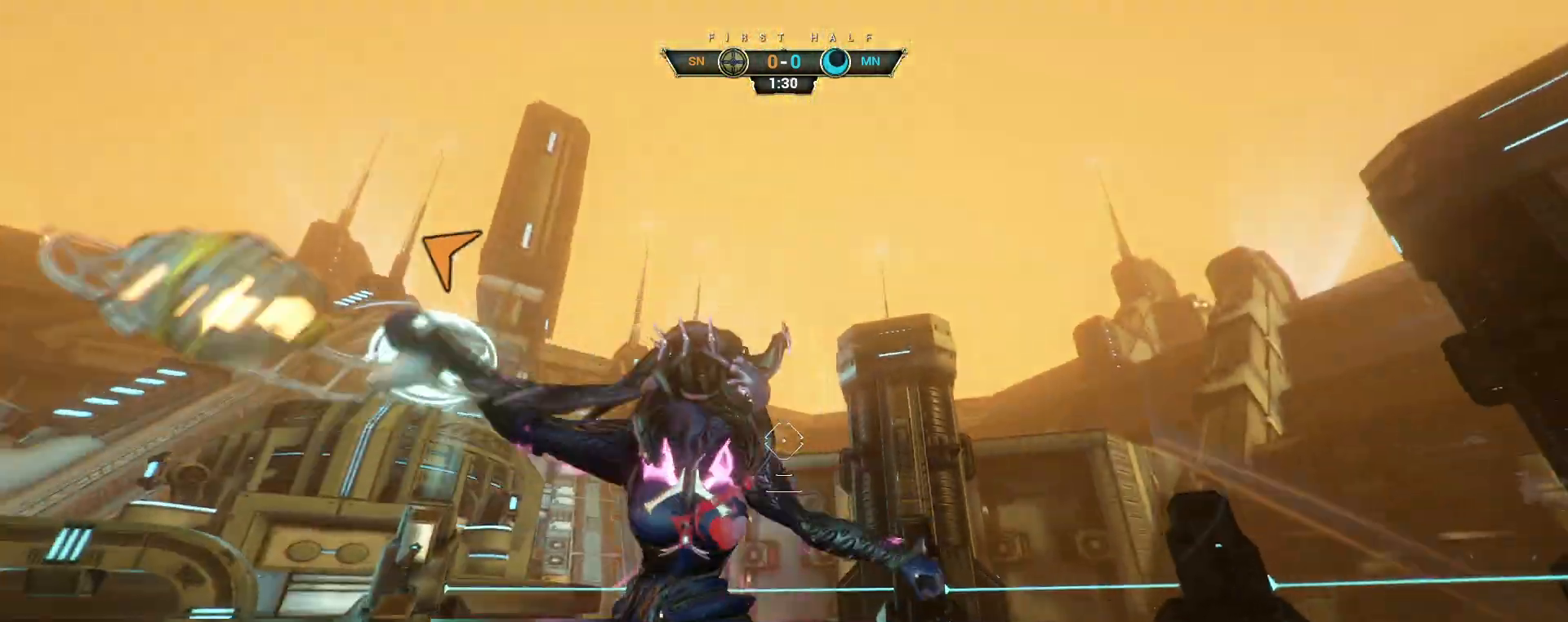
{"keys": ["w"], "mouse": [], "events": [[17, "ctrl", "down"], [150, "s", "up"], [233, "mouse_left", "up"], [250, "w", "down"], [350, "d", "up"], [400, "space", "down"], [450, "space", "up"], [483, "ctrl", "up"]]}
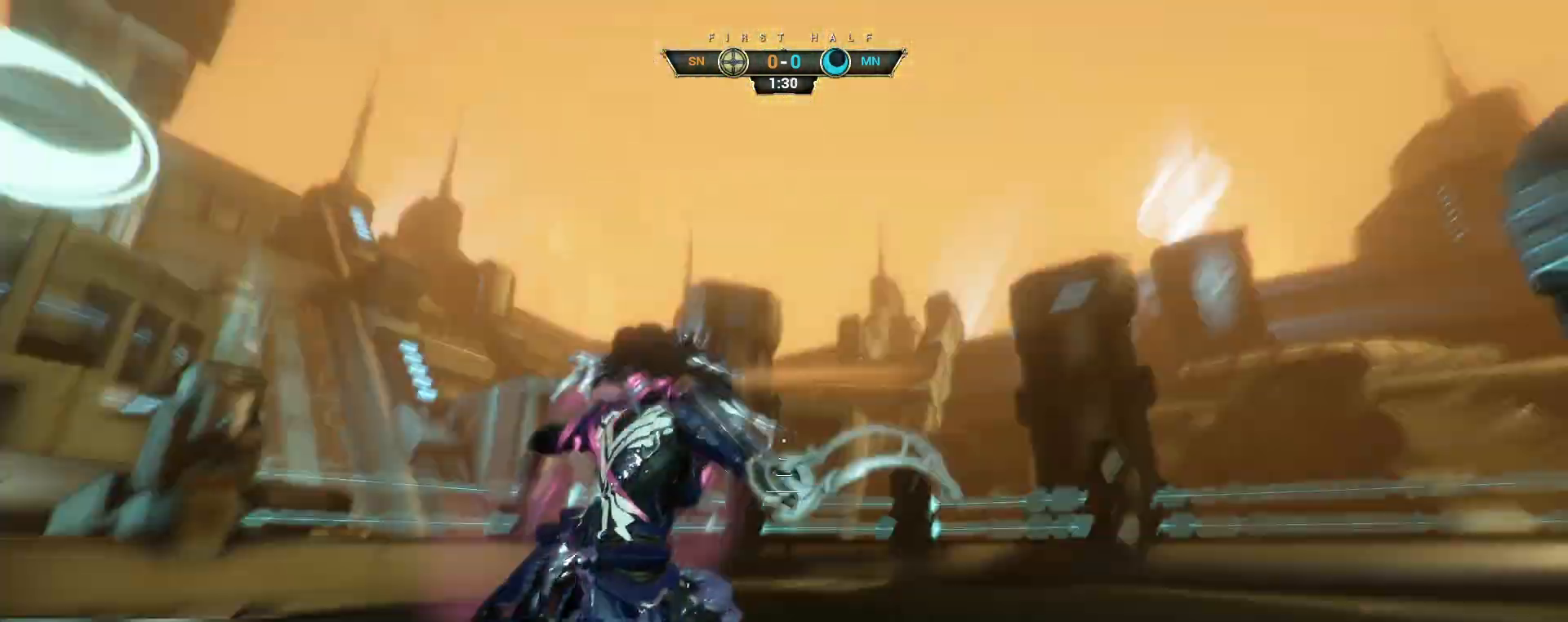
{"keys": ["d"], "mouse": [], "events": [[17, "space", "down"], [100, "space", "up"], [117, "d", "down"], [400, "w", "up"]]}
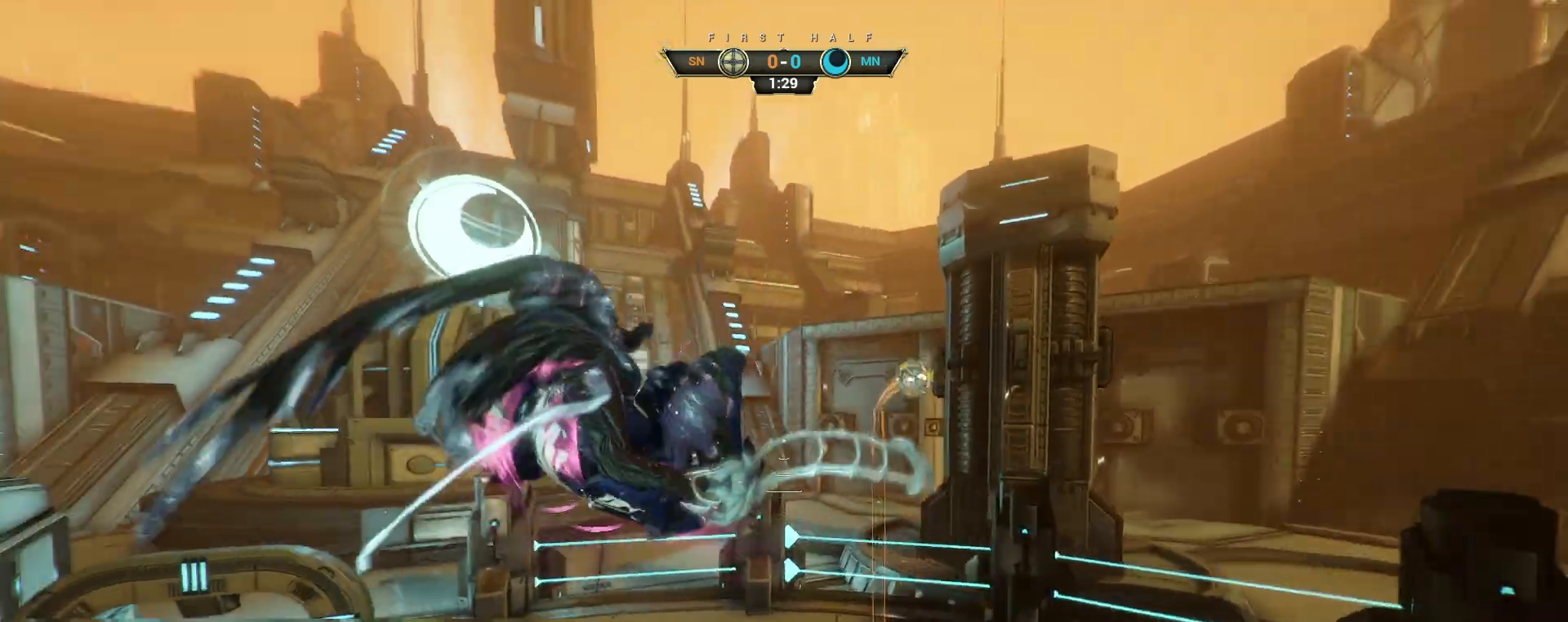
{"keys": ["a"], "mouse": [], "events": [[117, "e", "down"], [200, "e", "up"], [233, "d", "up"], [250, "a", "down"]]}
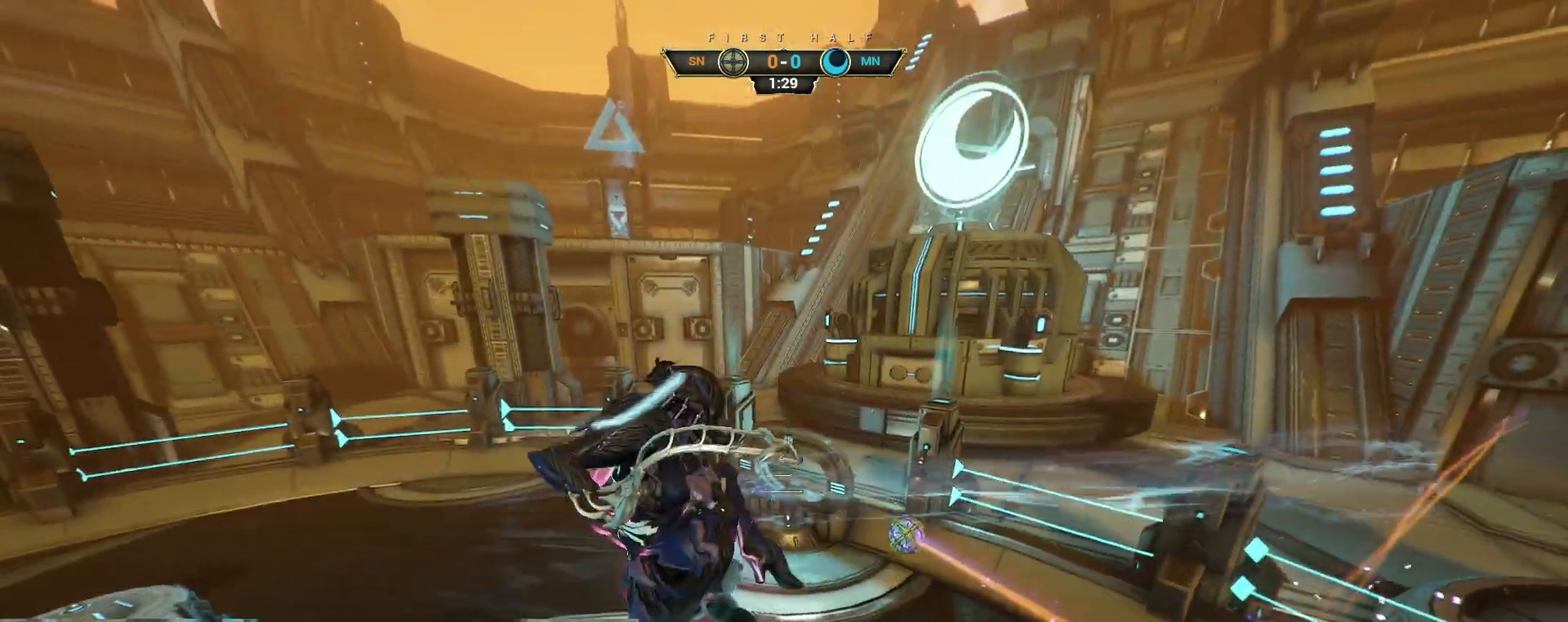
{"keys": ["a", "w"], "mouse": [], "events": [[483, "w", "down"]]}
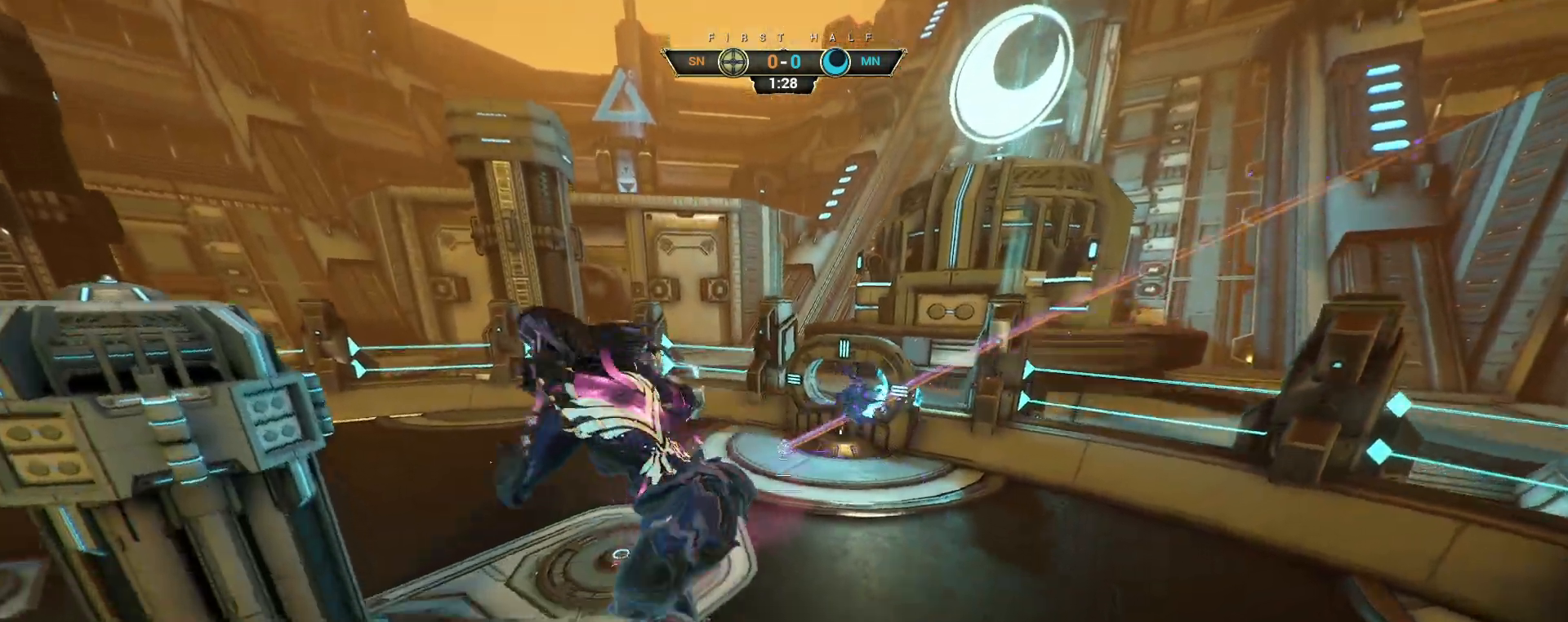
{"keys": ["a", "ctrl", "w"], "mouse": [], "events": [[83, "ctrl", "down"], [117, "mouse_right", "down"], [217, "ctrl", "up"], [233, "mouse_right", "up"], [467, "ctrl", "down"]]}
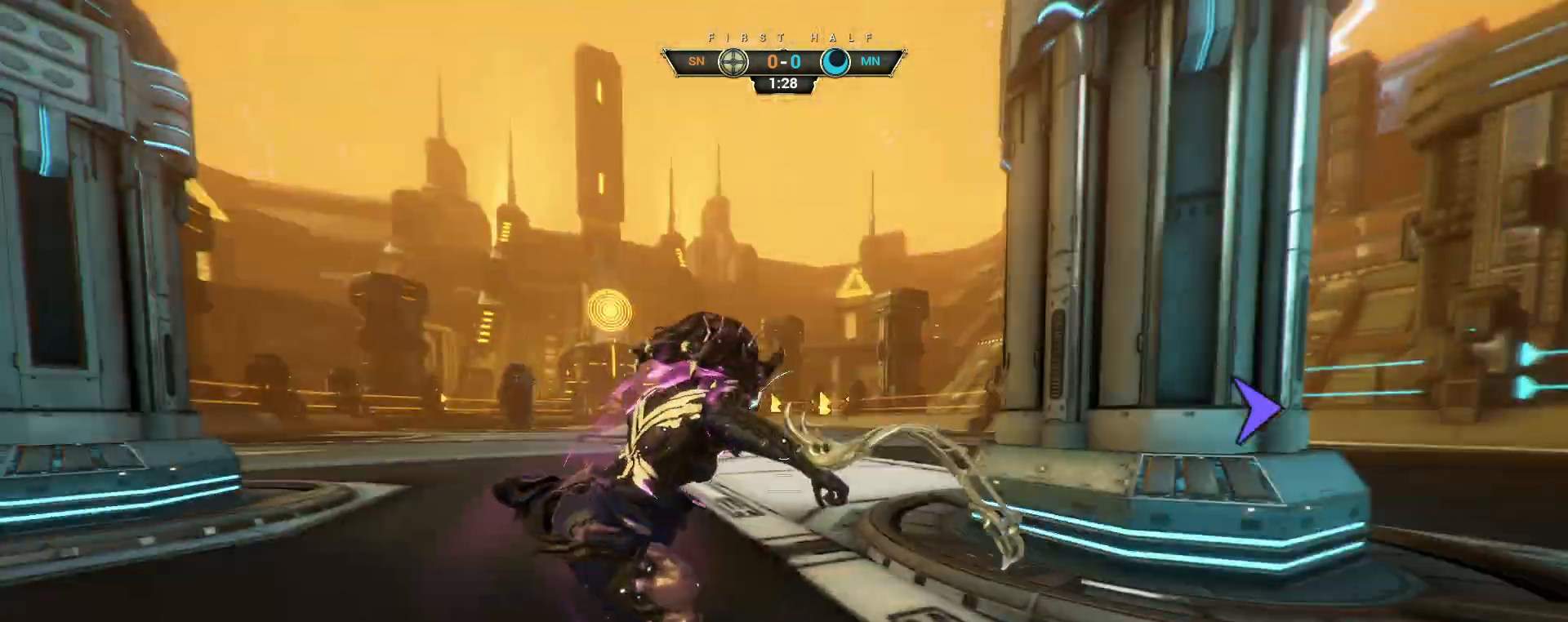
{"keys": ["a", "s"], "mouse": [], "events": [[100, "space", "down"], [167, "ctrl", "up"], [167, "space", "up"], [217, "w", "up"], [383, "s", "down"]]}
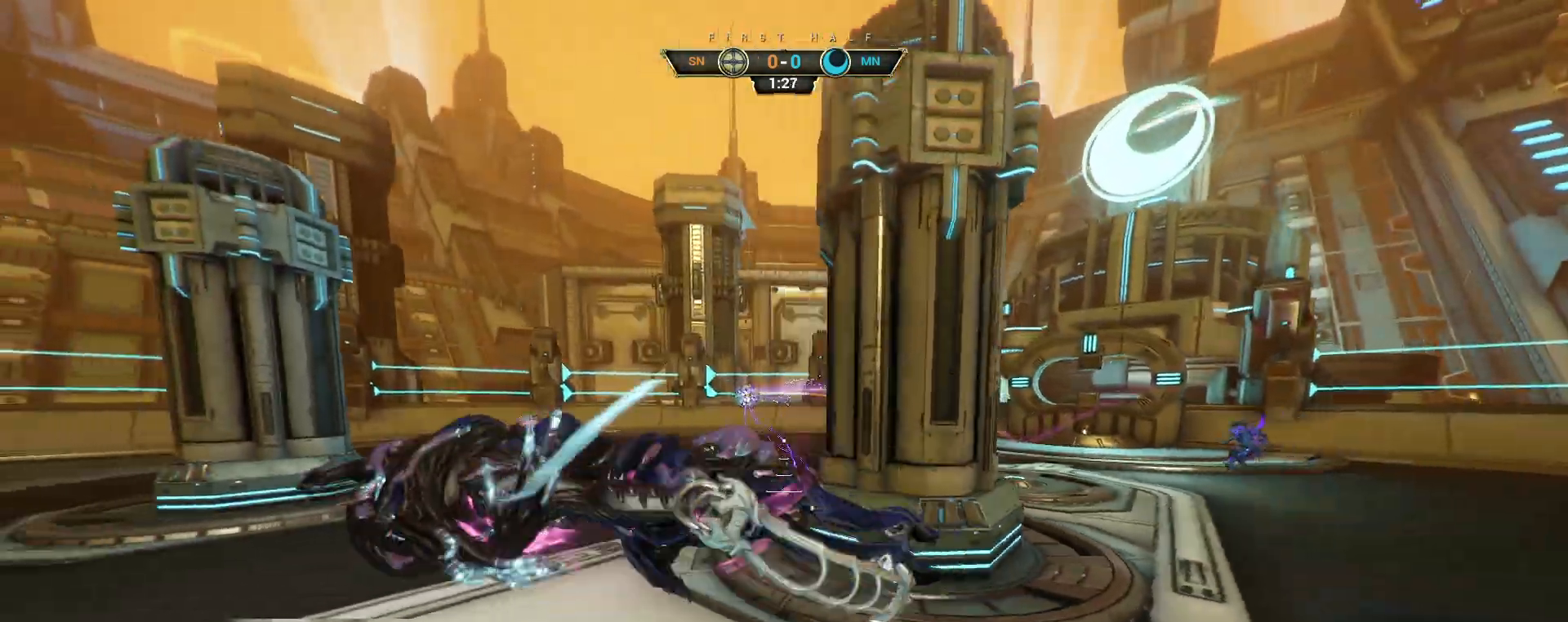
{"keys": ["a", "ctrl", "s"], "mouse": ["right"], "events": [[200, "mouse_right", "down"], [350, "ctrl", "down"]]}
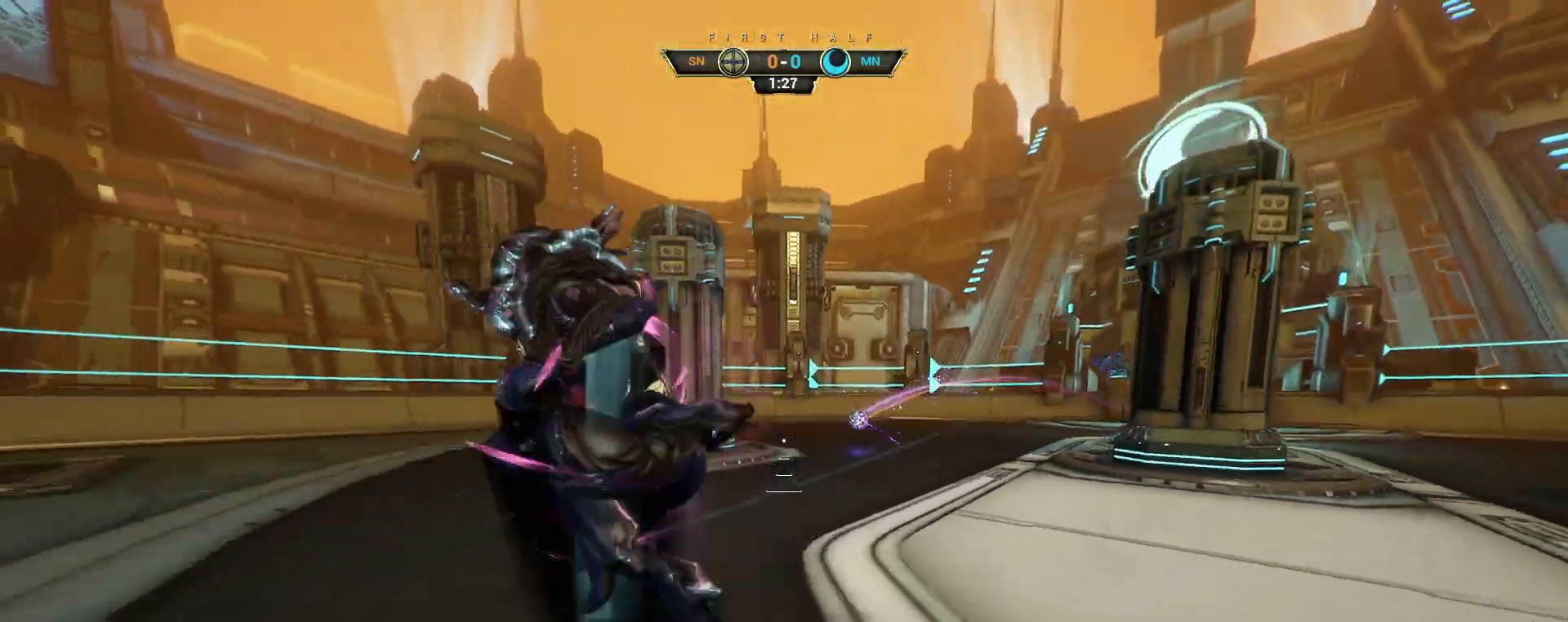
{"keys": ["a", "s"], "mouse": [], "events": [[167, "ctrl", "up"], [200, "space", "down"], [233, "mouse_right", "up"], [283, "space", "up"]]}
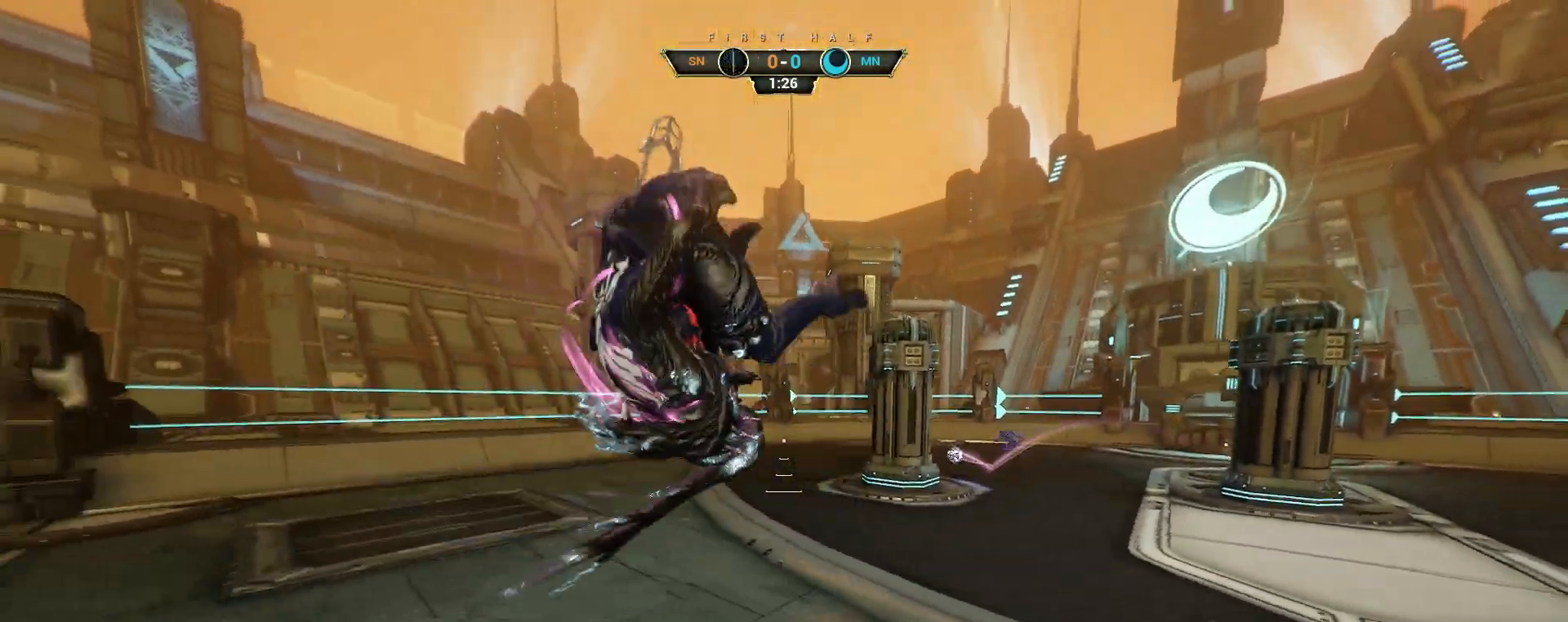
{"keys": ["d", "s"], "mouse": [], "events": [[217, "mouse_right", "down"], [283, "ctrl", "down"], [367, "ctrl", "up"], [383, "mouse_right", "up"], [467, "a", "up"], [500, "d", "down"]]}
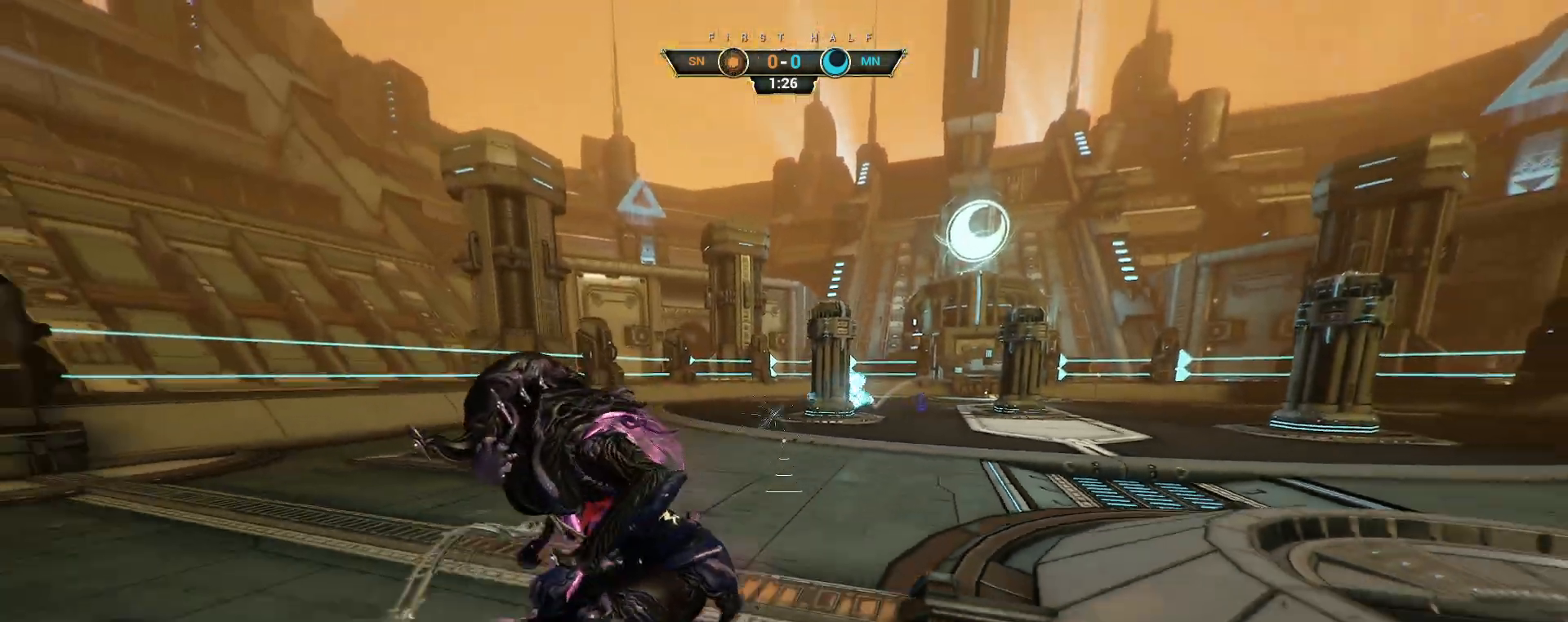
{"keys": [], "mouse": [], "events": [[317, "s", "up"], [333, "d", "up"]]}
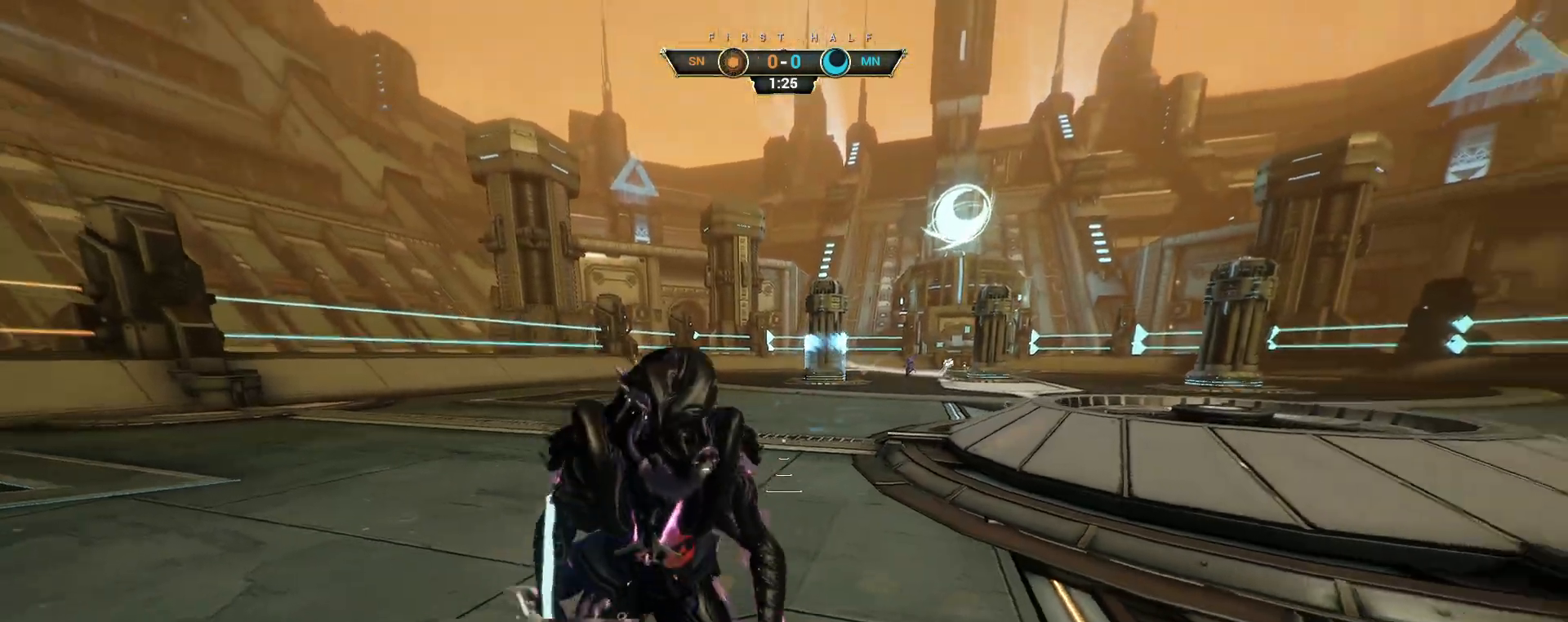
{"keys": [], "mouse": [], "events": []}
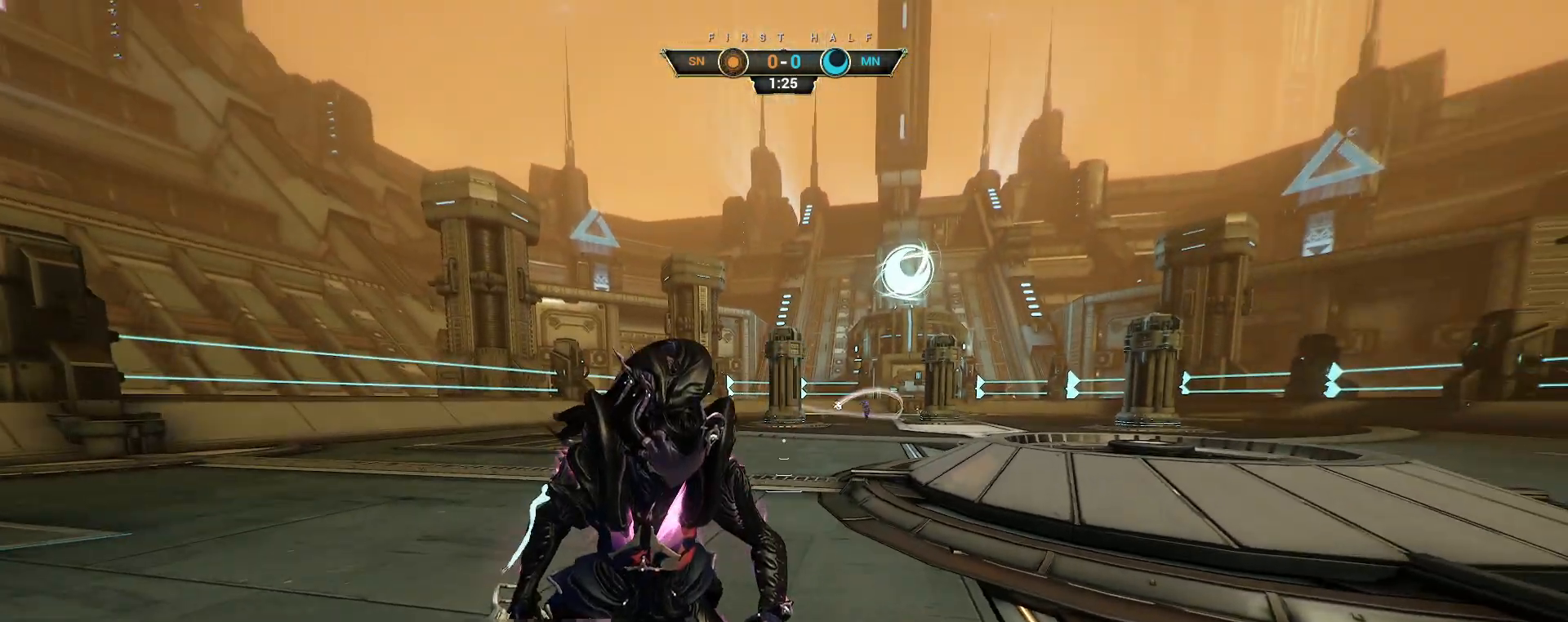
{"keys": [], "mouse": [], "events": [[383, "s", "down"], [450, "s", "up"]]}
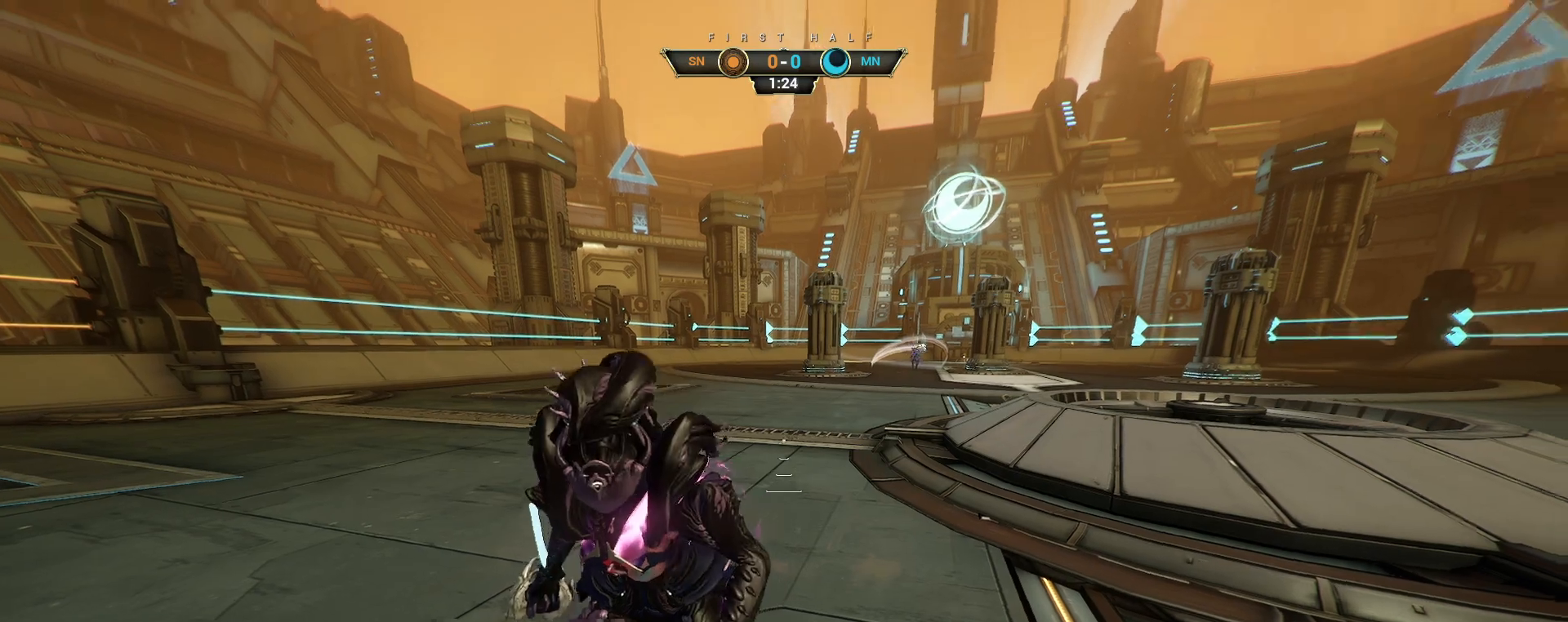
{"keys": ["d", "s"], "mouse": [], "events": [[133, "s", "down"], [200, "d", "down"]]}
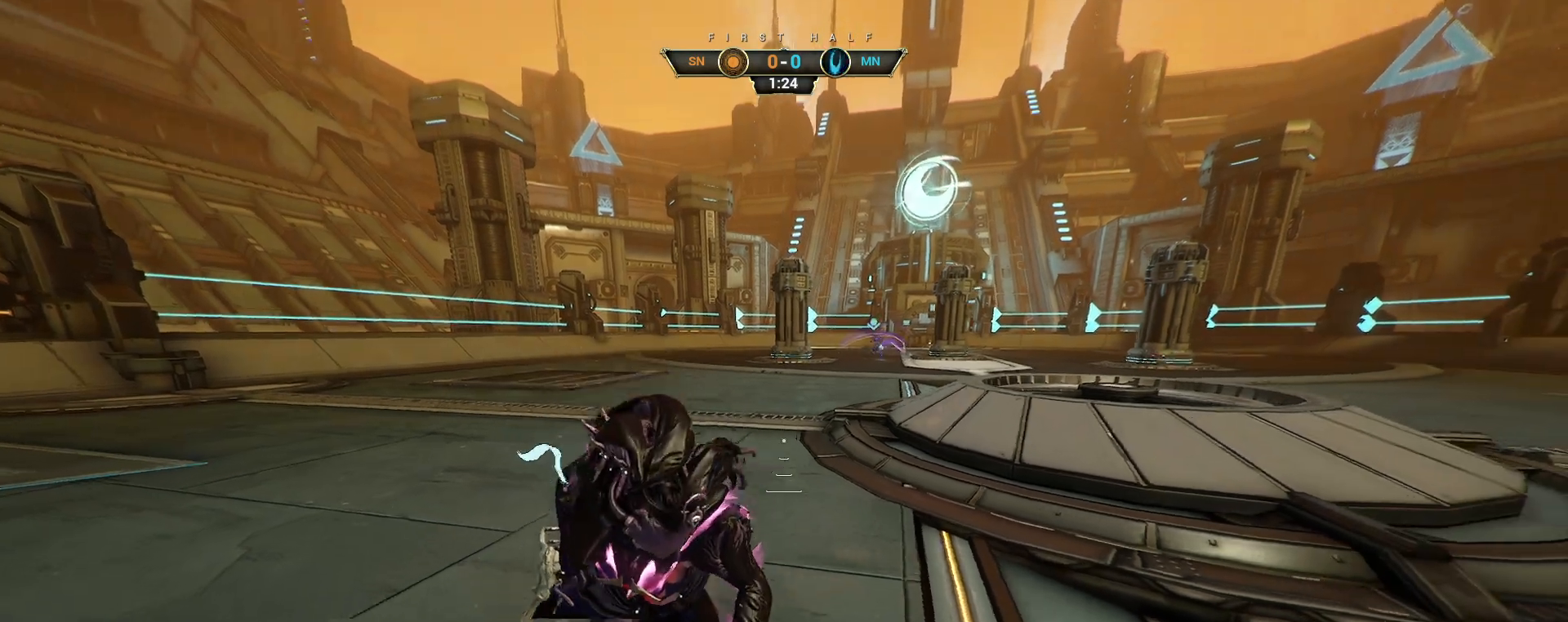
{"keys": ["a", "s"], "mouse": [], "events": [[117, "d", "up"], [150, "s", "up"], [300, "s", "down"], [350, "a", "down"]]}